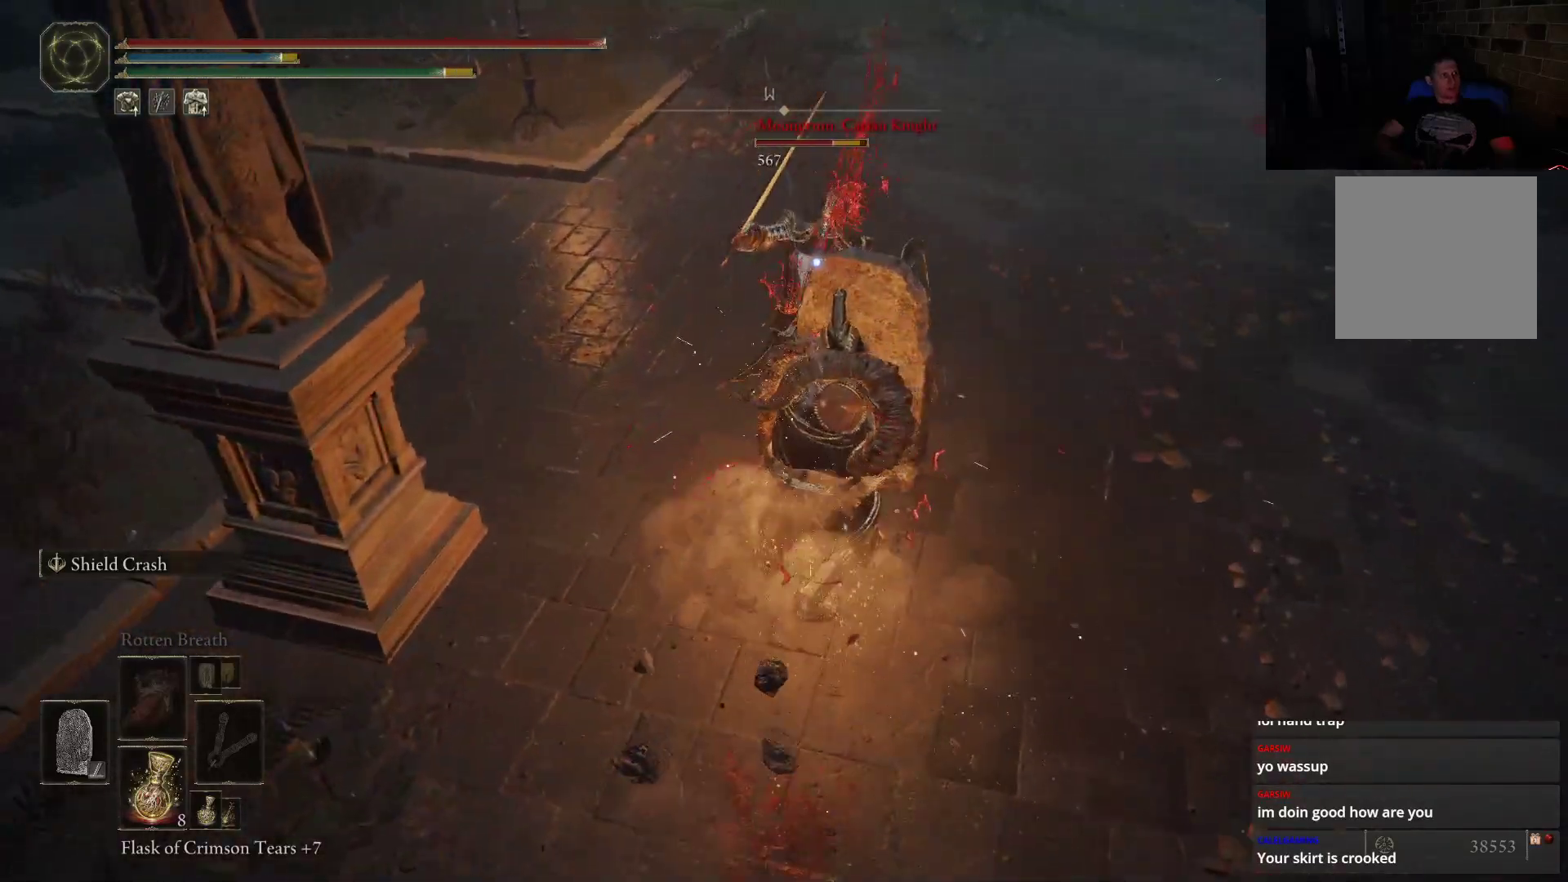
Gameplay with a controller (Xbox layout); each line is a JSON object with the inputs held at the frame after it (dt_ms = milliseconds from this image to that frame). "events" lists button and stick changes between this image and that frame as [ms after this image, input, new state], when the widget could be followed in between.
{"dt_ms": 500, "buttons": ["L1", "L2"], "left_stick": "up", "right_stick": "center", "events": [[17, "L2", "down"]]}
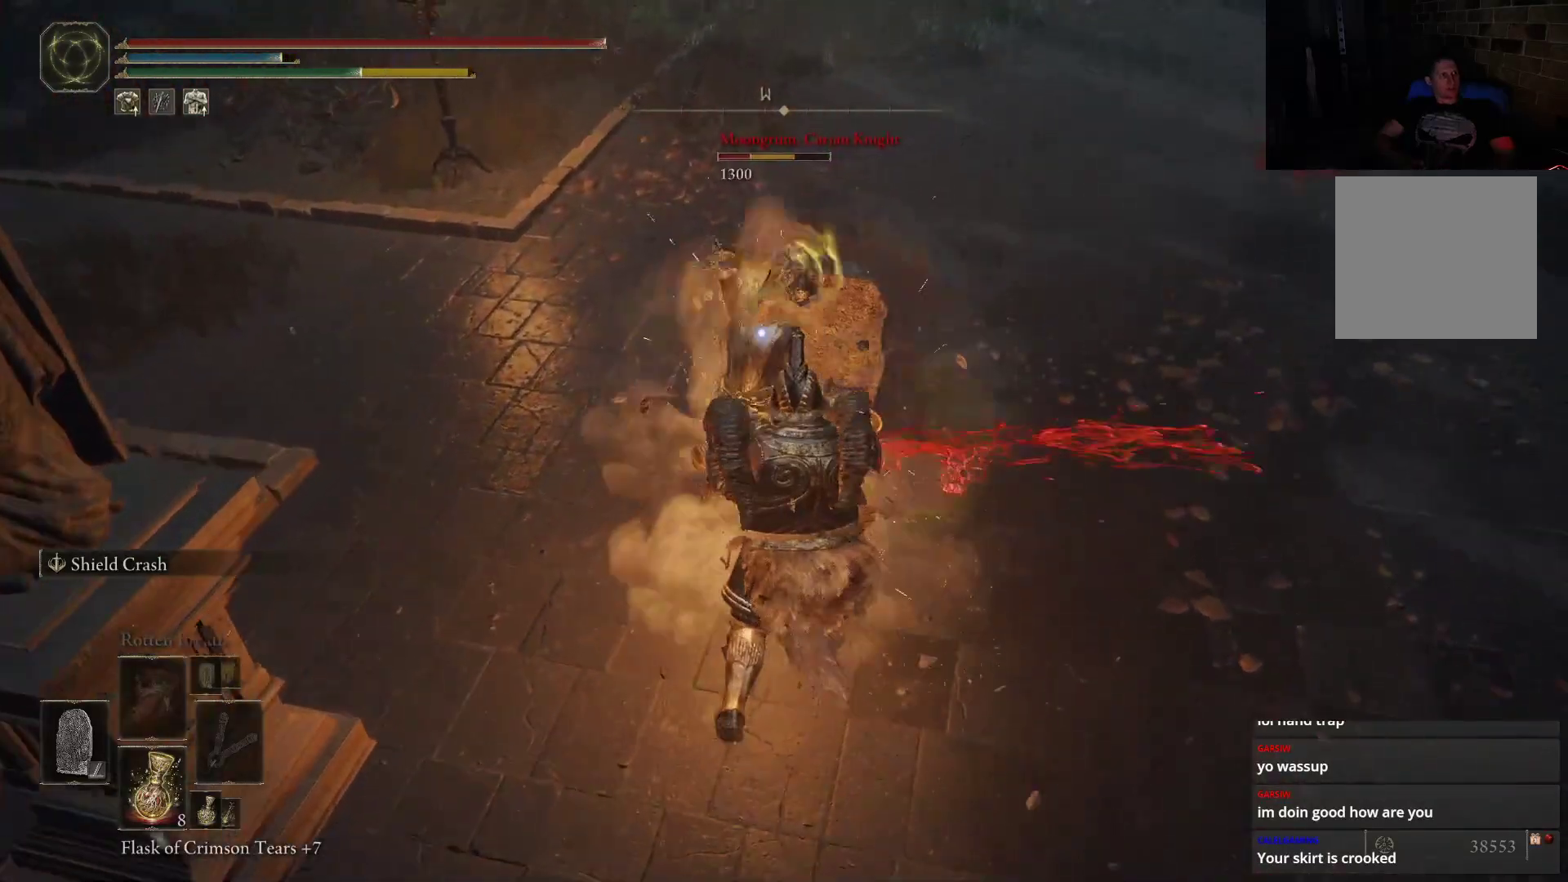
{"dt_ms": 500, "buttons": [], "left_stick": "up", "right_stick": "center", "events": [[17, "L1", "up"], [17, "L2", "up"]]}
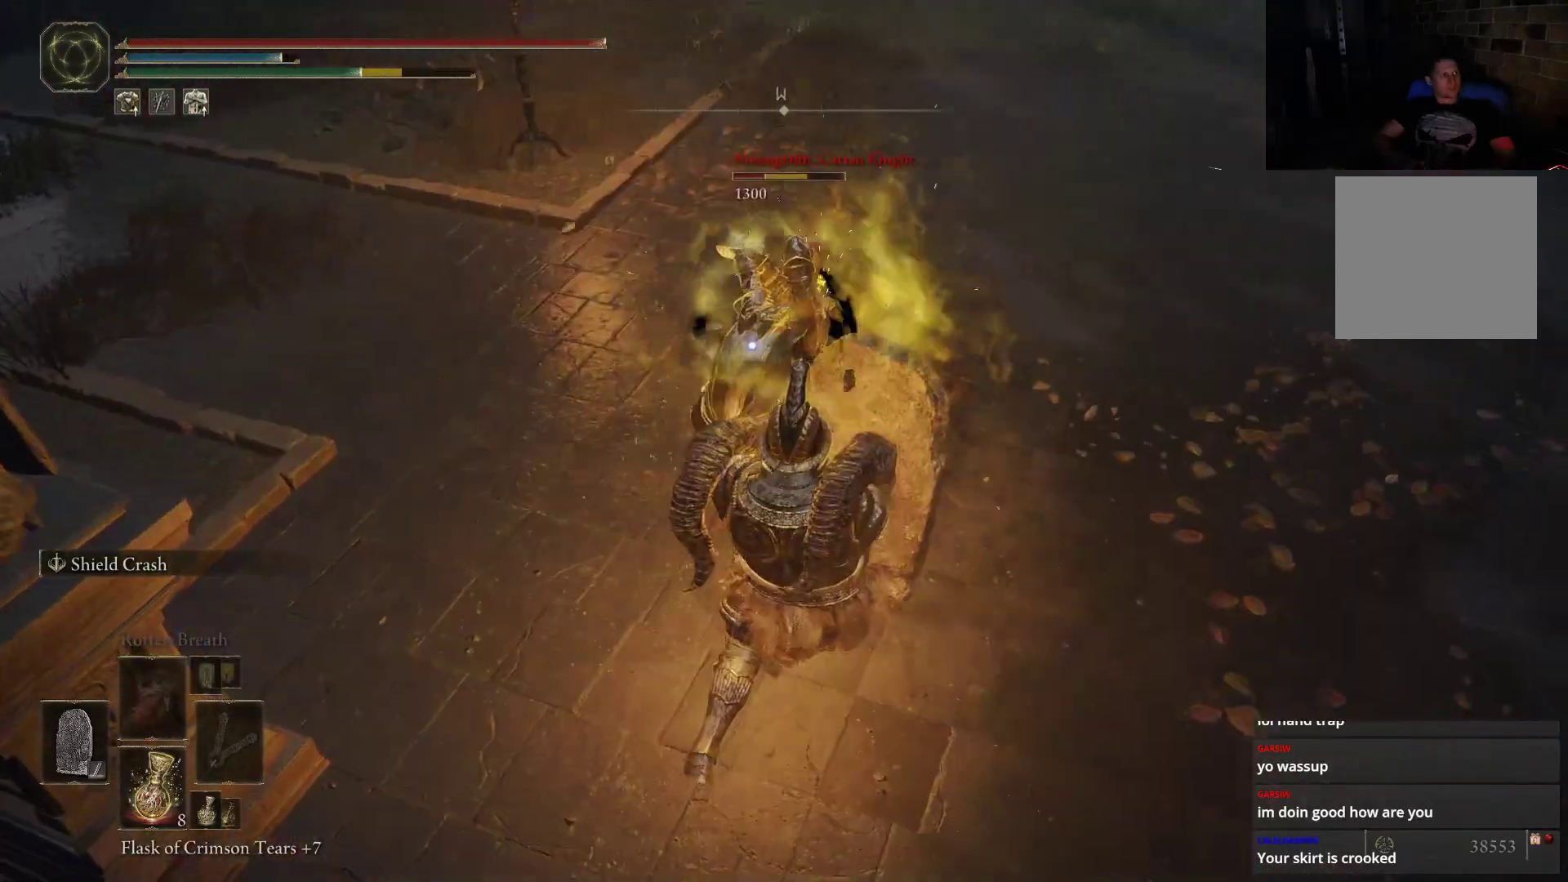
{"dt_ms": 500, "buttons": ["L1"], "left_stick": "up", "right_stick": "center", "events": [[333, "L1", "down"]]}
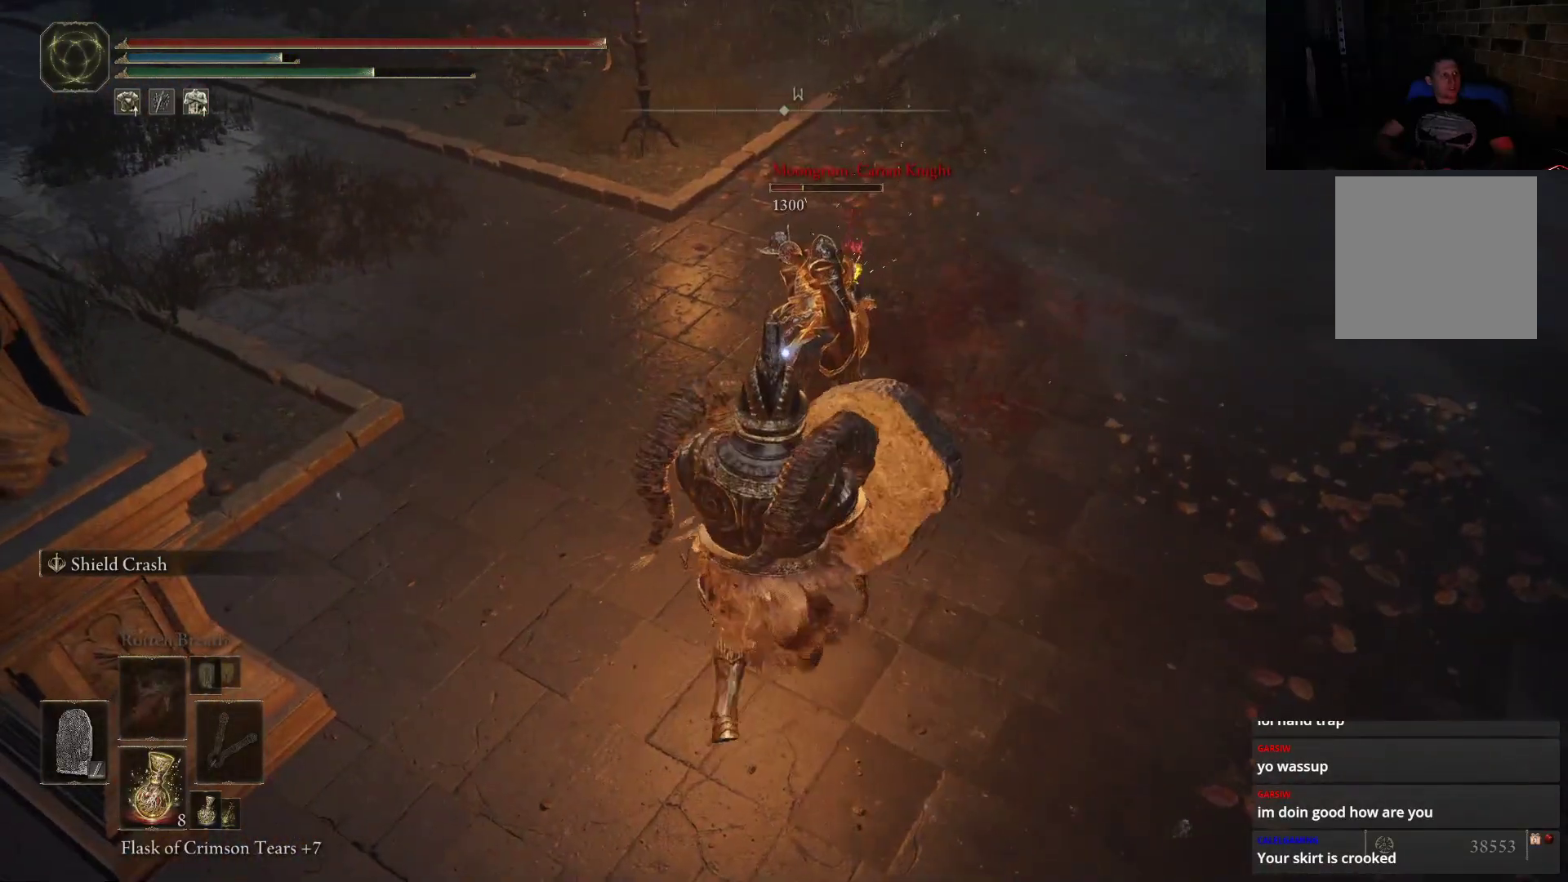
{"dt_ms": 500, "buttons": ["L1"], "left_stick": "center", "right_stick": "center", "events": [[217, "left_stick", "up-right"], [417, "left_stick", "center"]]}
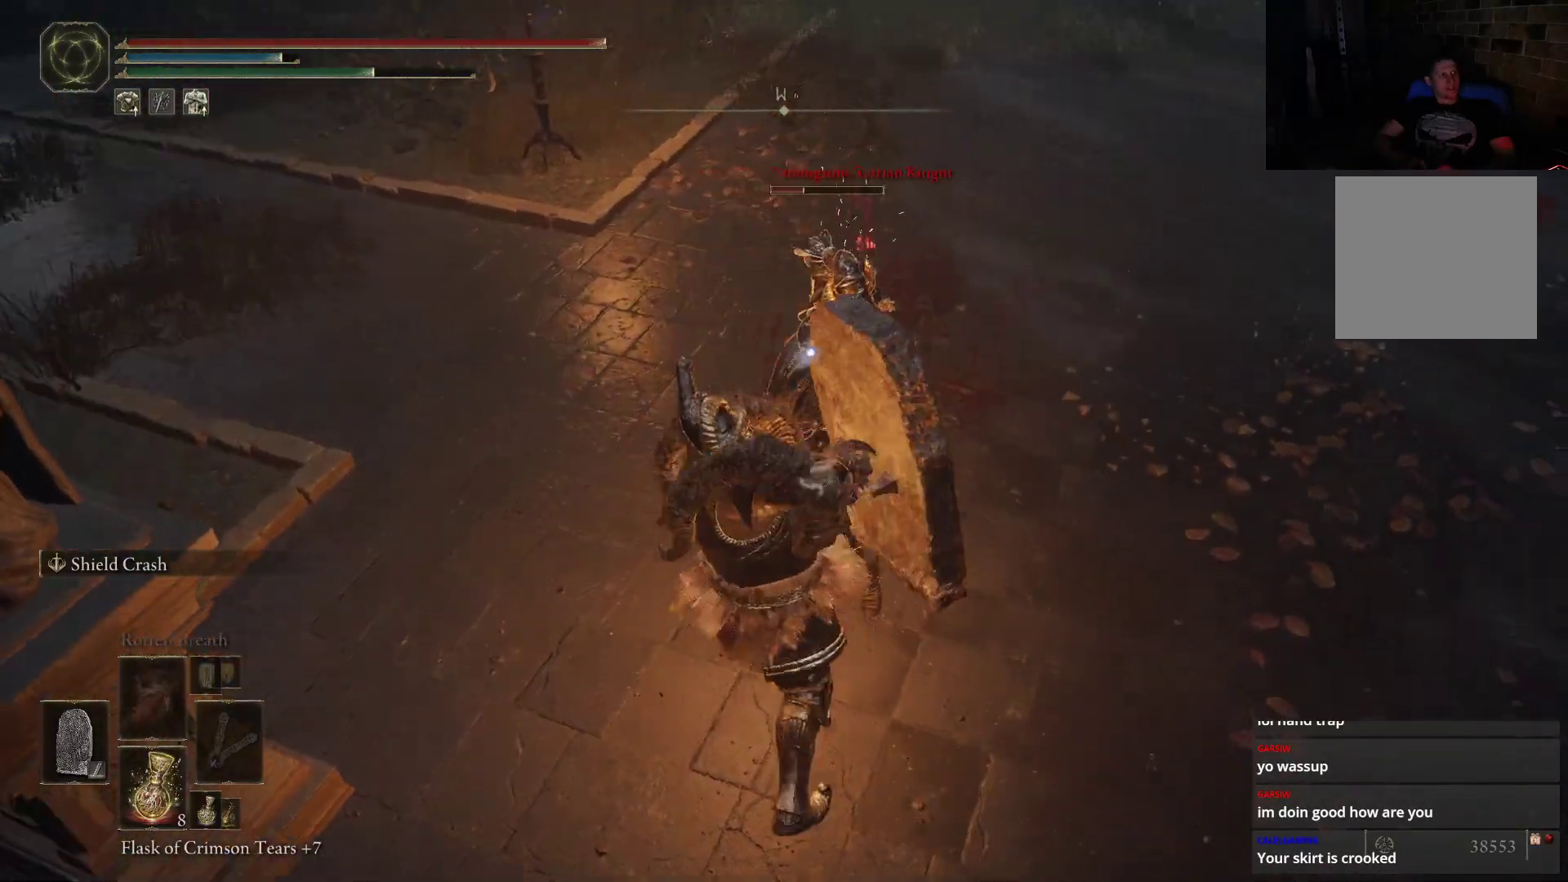
{"dt_ms": 500, "buttons": ["L1"], "left_stick": "center", "right_stick": "center", "events": []}
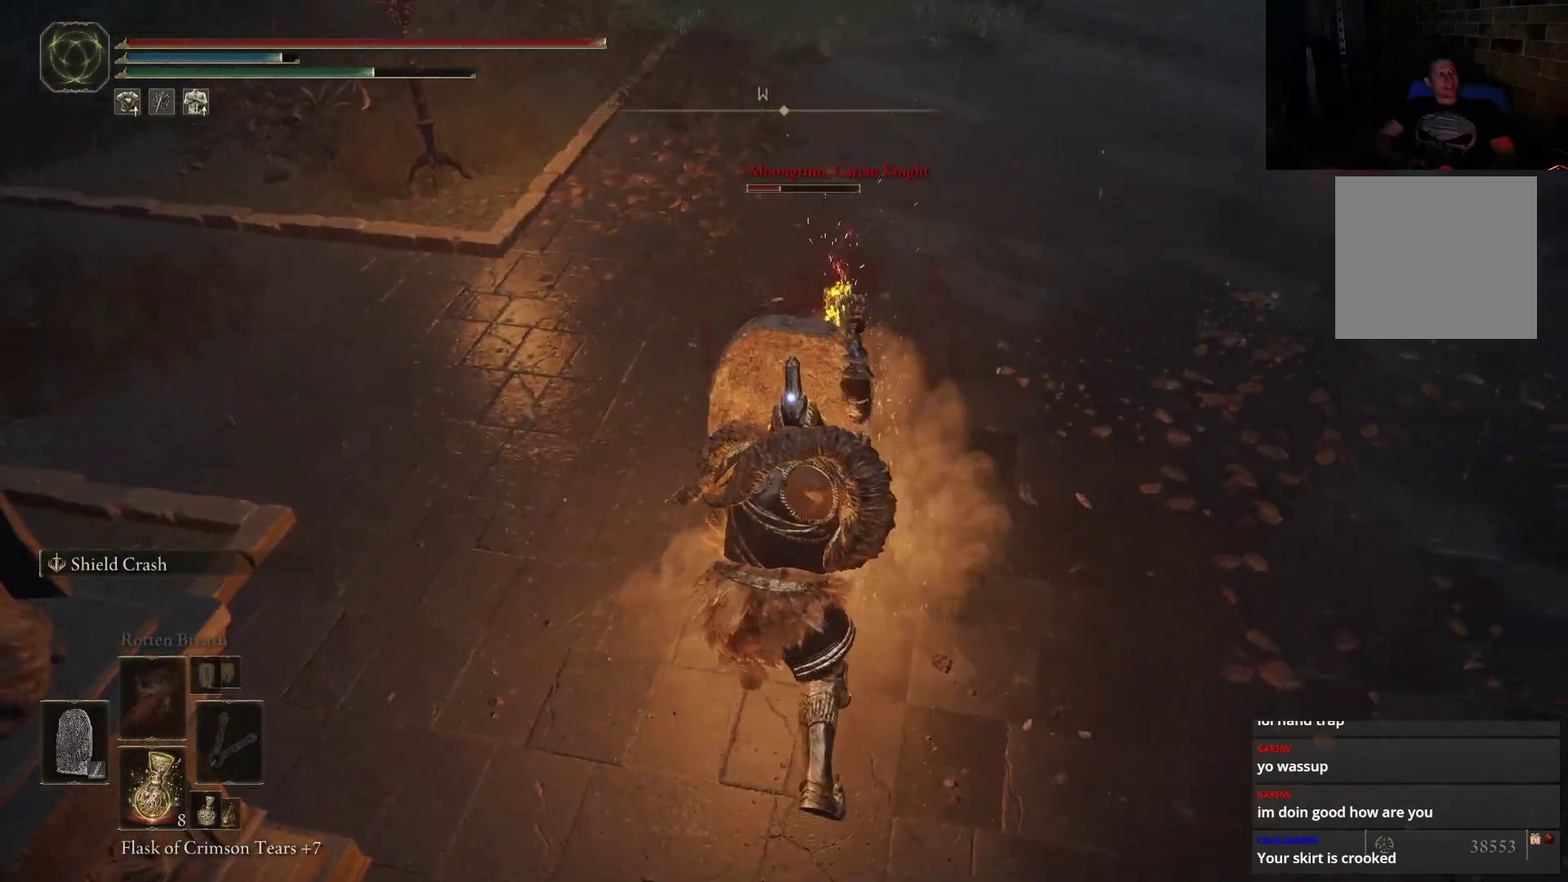
{"dt_ms": 1000, "buttons": ["L1"], "left_stick": "up", "right_stick": "center"}
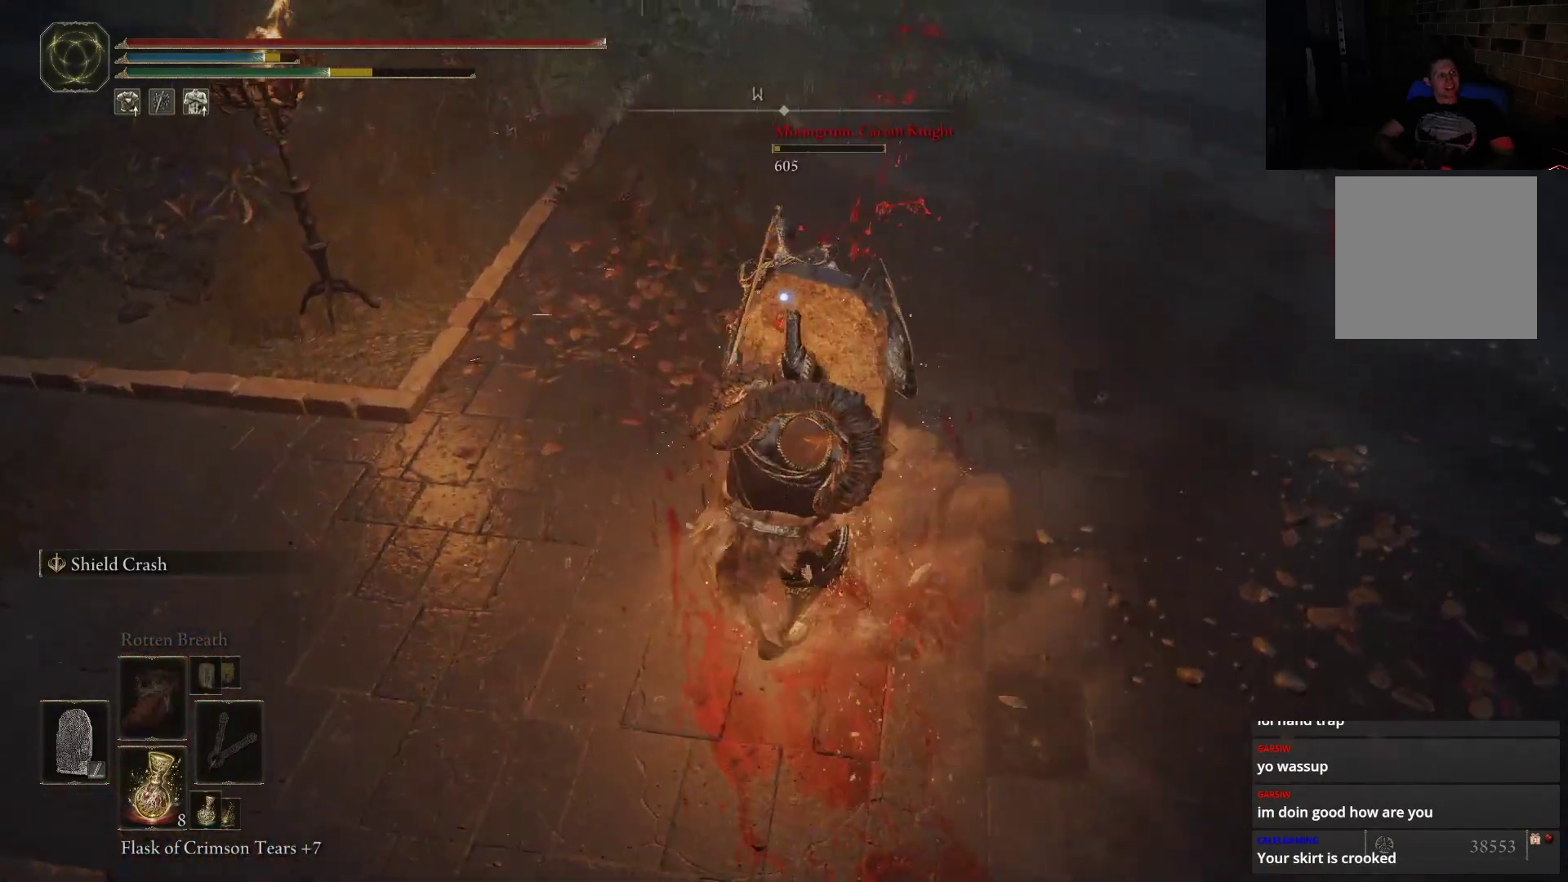
{"dt_ms": 500, "buttons": [], "left_stick": "center", "right_stick": "center", "events": [[383, "L1", "up"], [450, "left_stick", "center"]]}
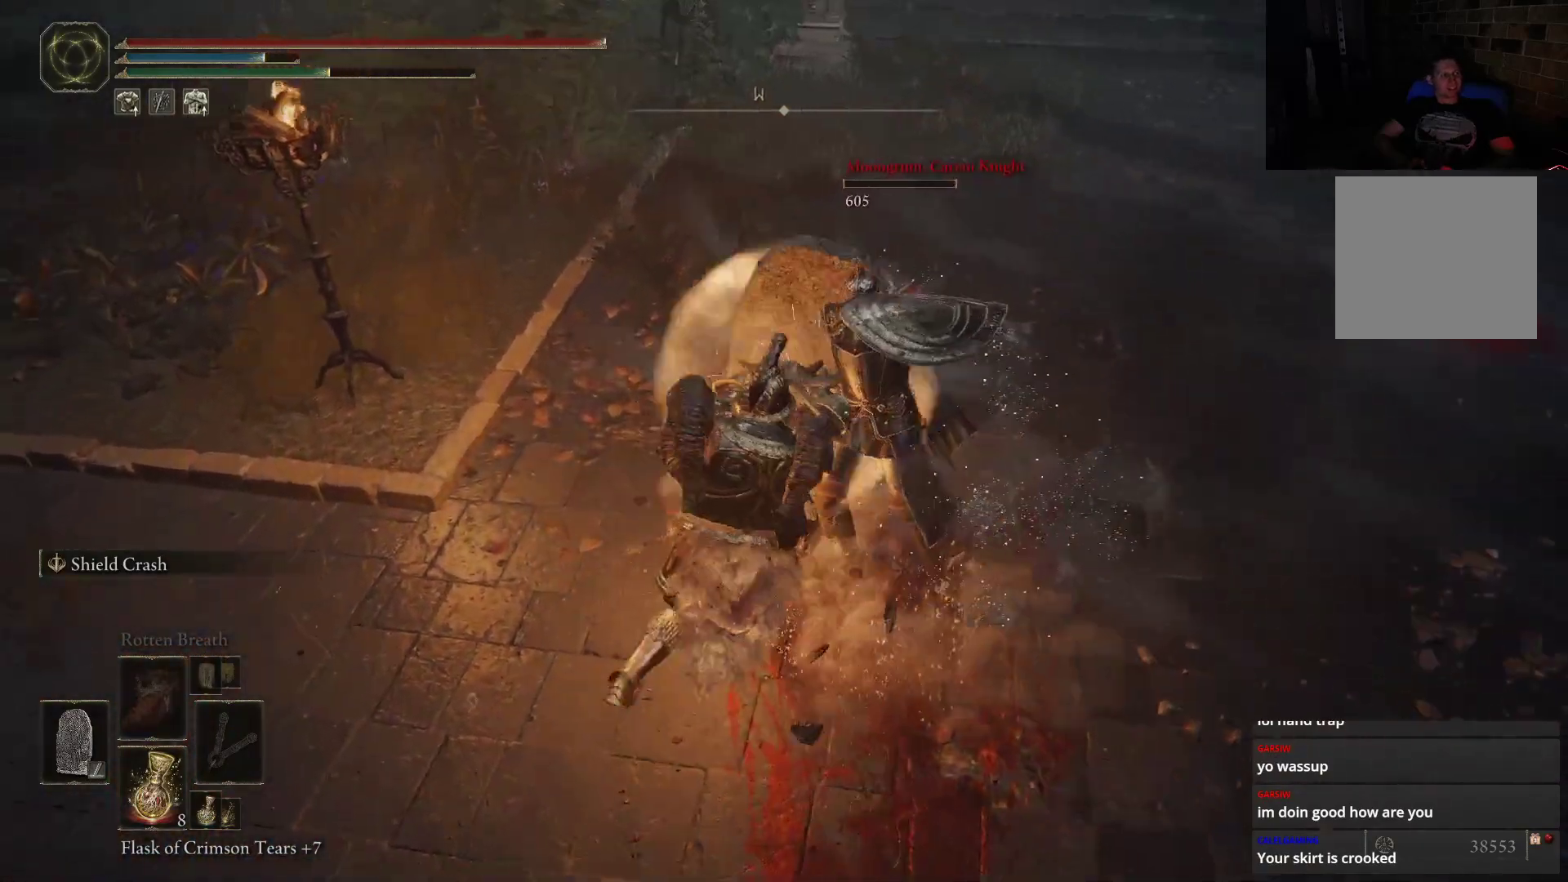
{"dt_ms": 500, "buttons": [], "left_stick": "center", "right_stick": "center", "events": [[183, "right_stick", "right"], [250, "right_stick", "down-right"], [483, "right_stick", "center"]]}
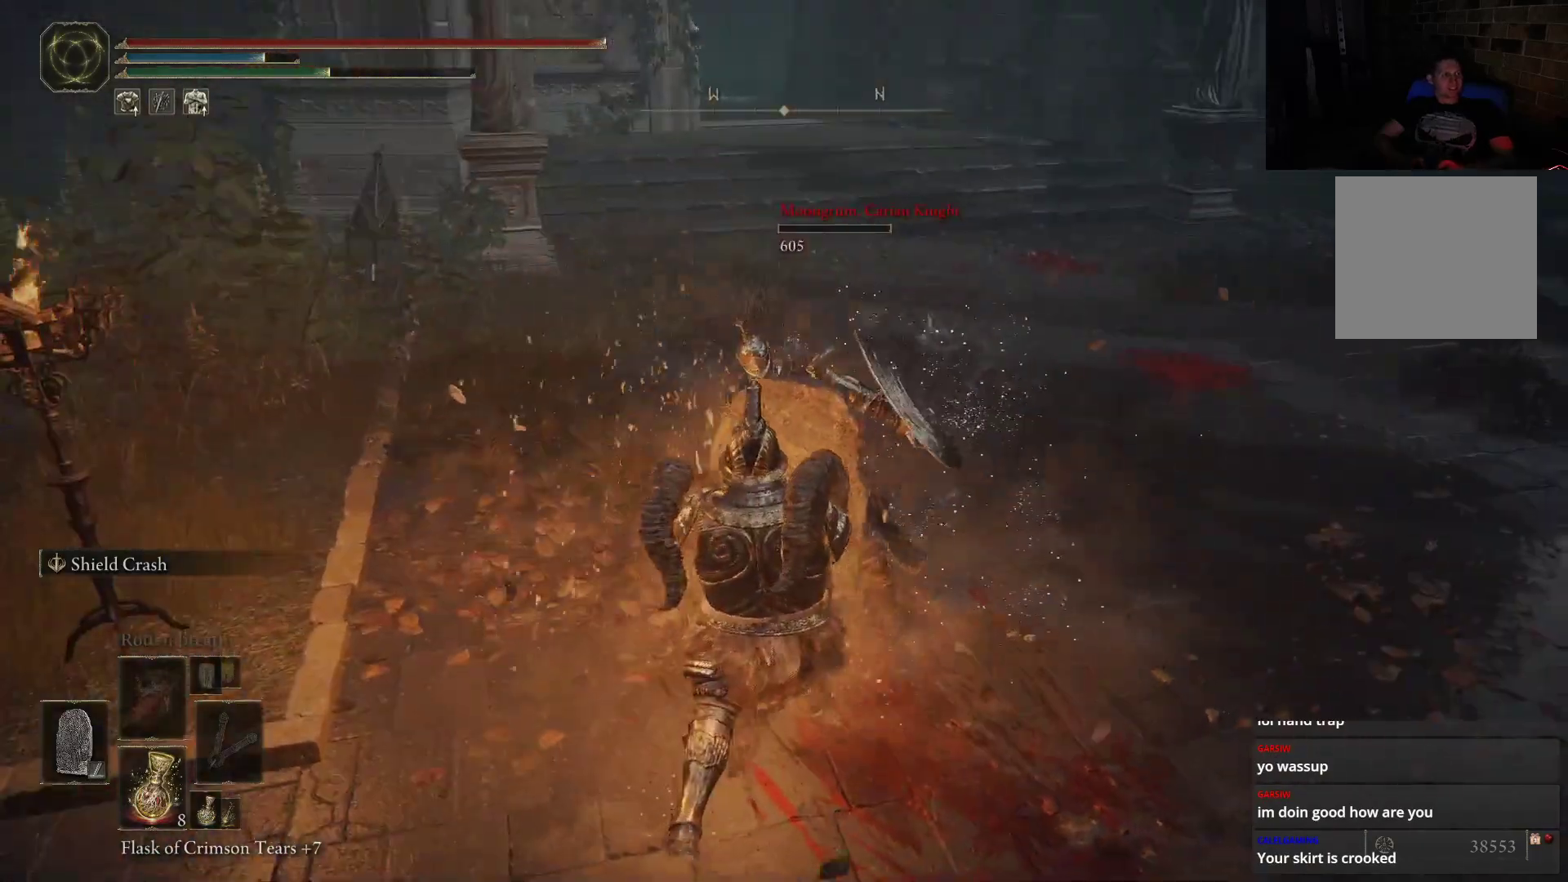
{"dt_ms": 500, "buttons": [], "left_stick": "center", "right_stick": "center", "events": []}
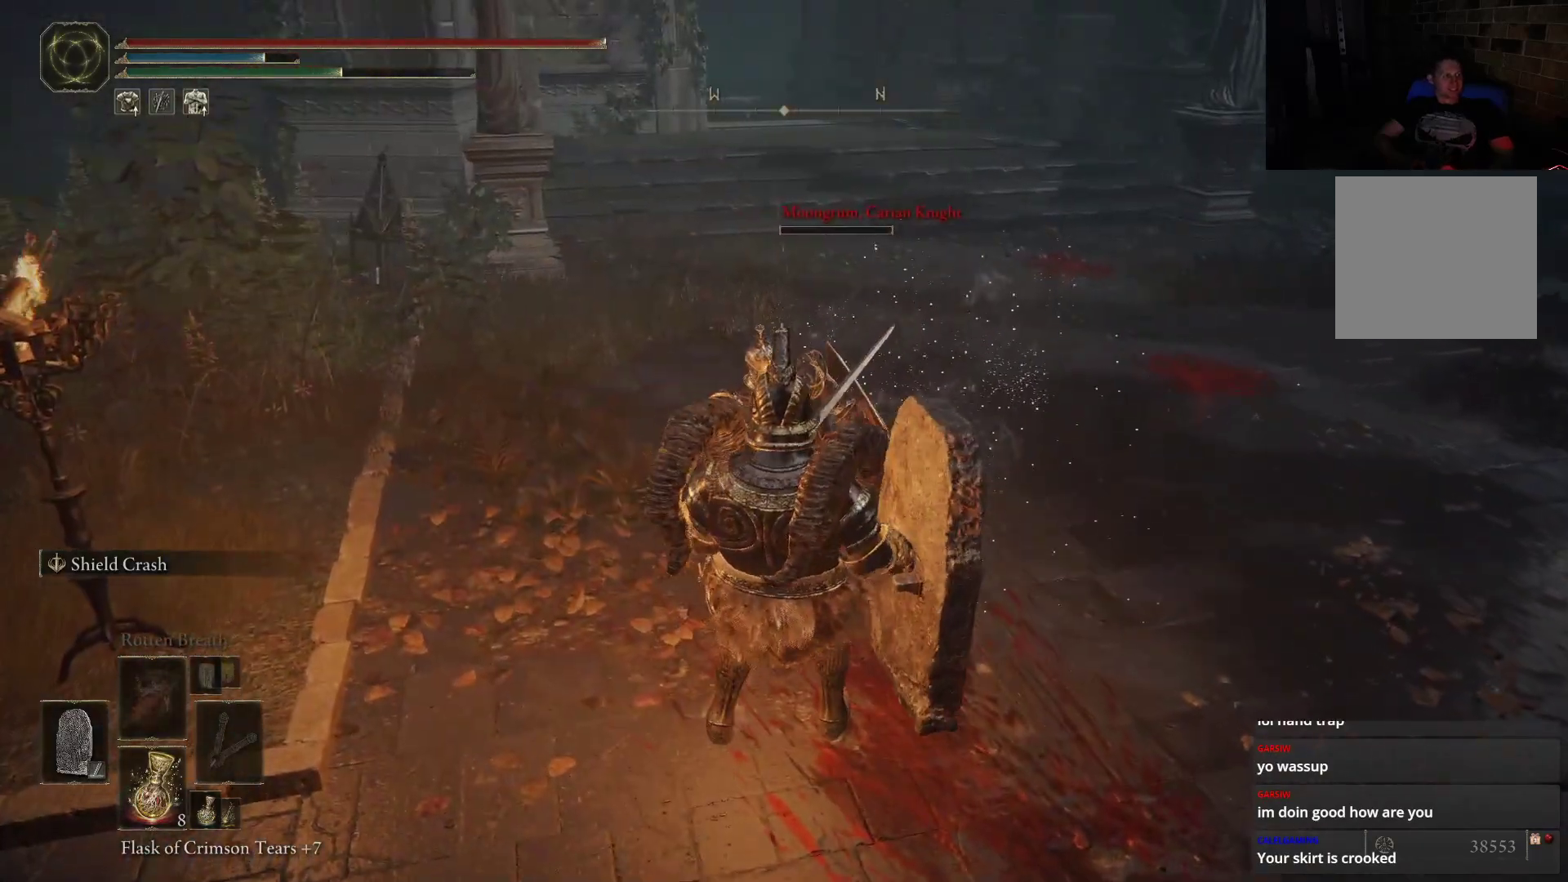
{"dt_ms": 500, "buttons": [], "left_stick": "center", "right_stick": "center", "events": []}
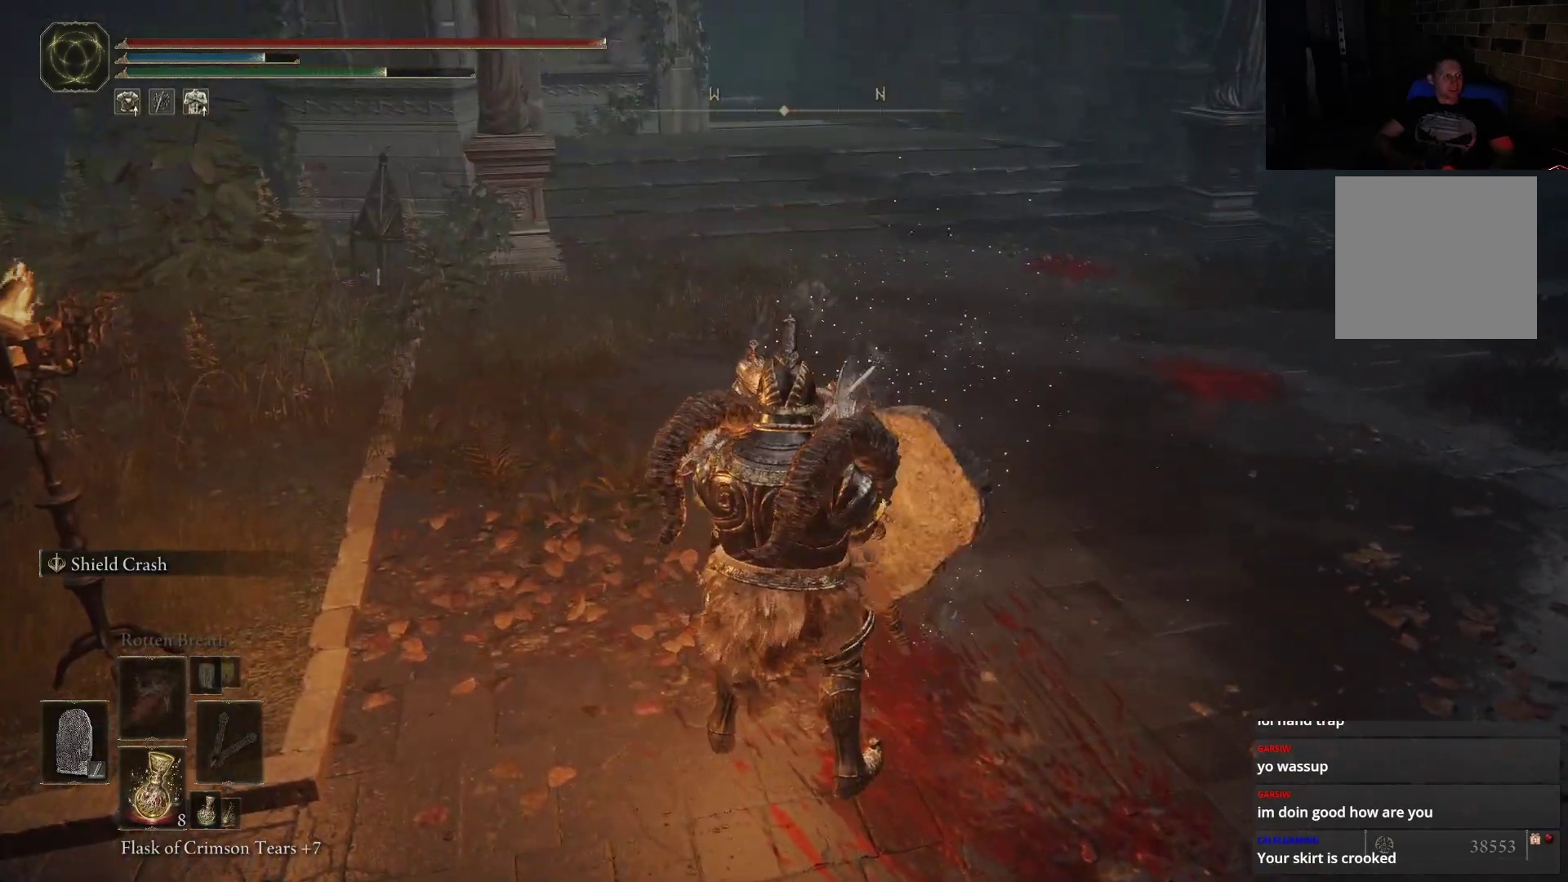
{"dt_ms": 500, "buttons": [], "left_stick": "down-right", "right_stick": "center", "events": [[200, "left_stick", "right"], [350, "left_stick", "down-right"]]}
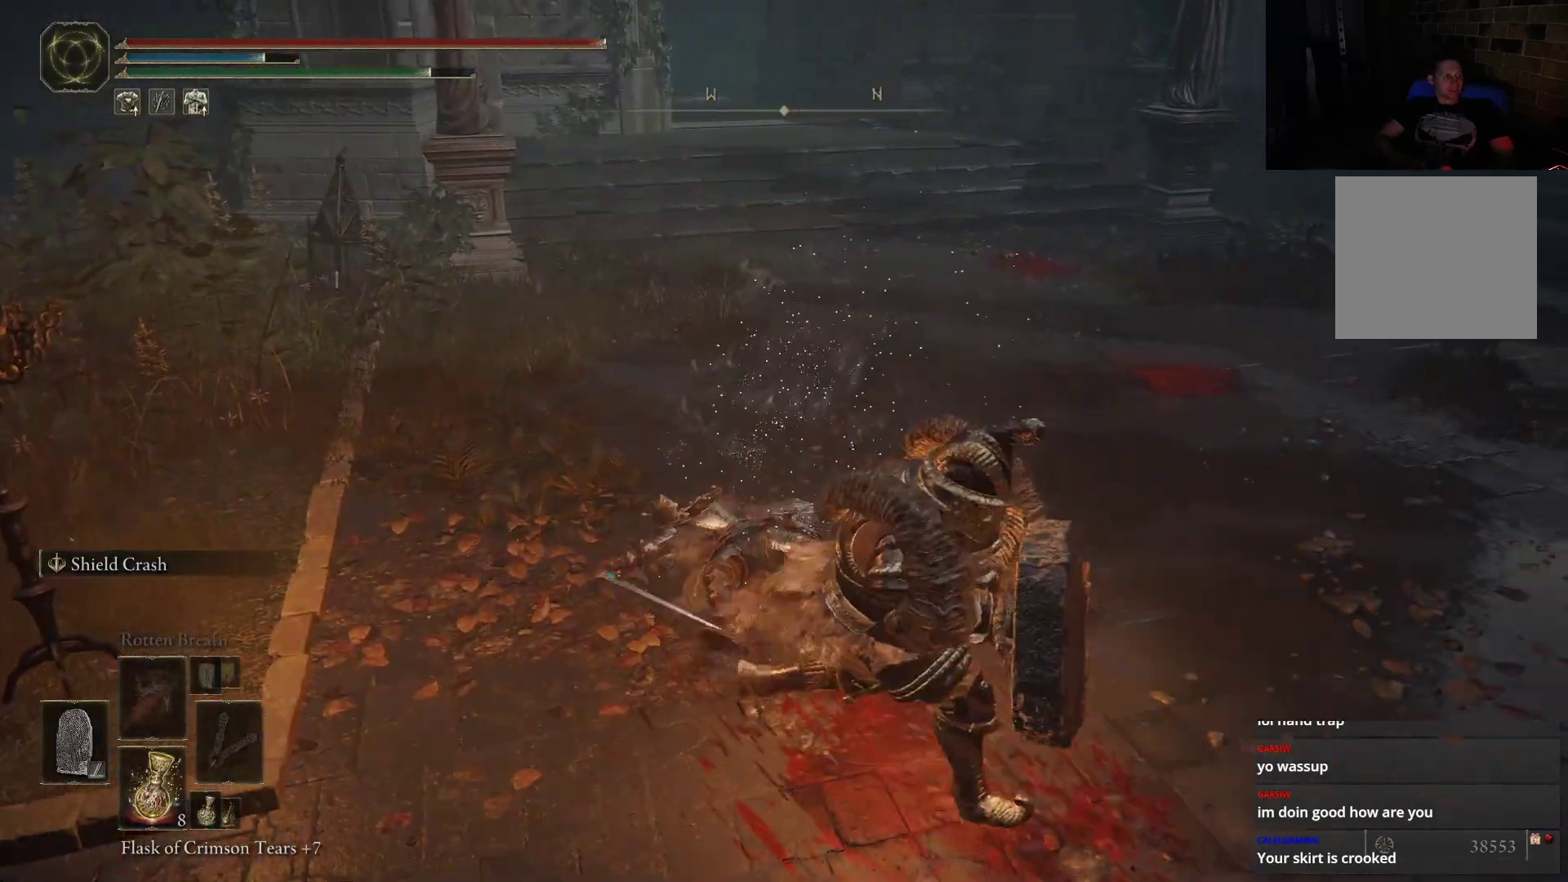
{"dt_ms": 500, "buttons": [], "left_stick": "up-left", "right_stick": "center", "events": [[250, "left_stick", "up-right"], [300, "left_stick", "up"], [450, "left_stick", "up-left"]]}
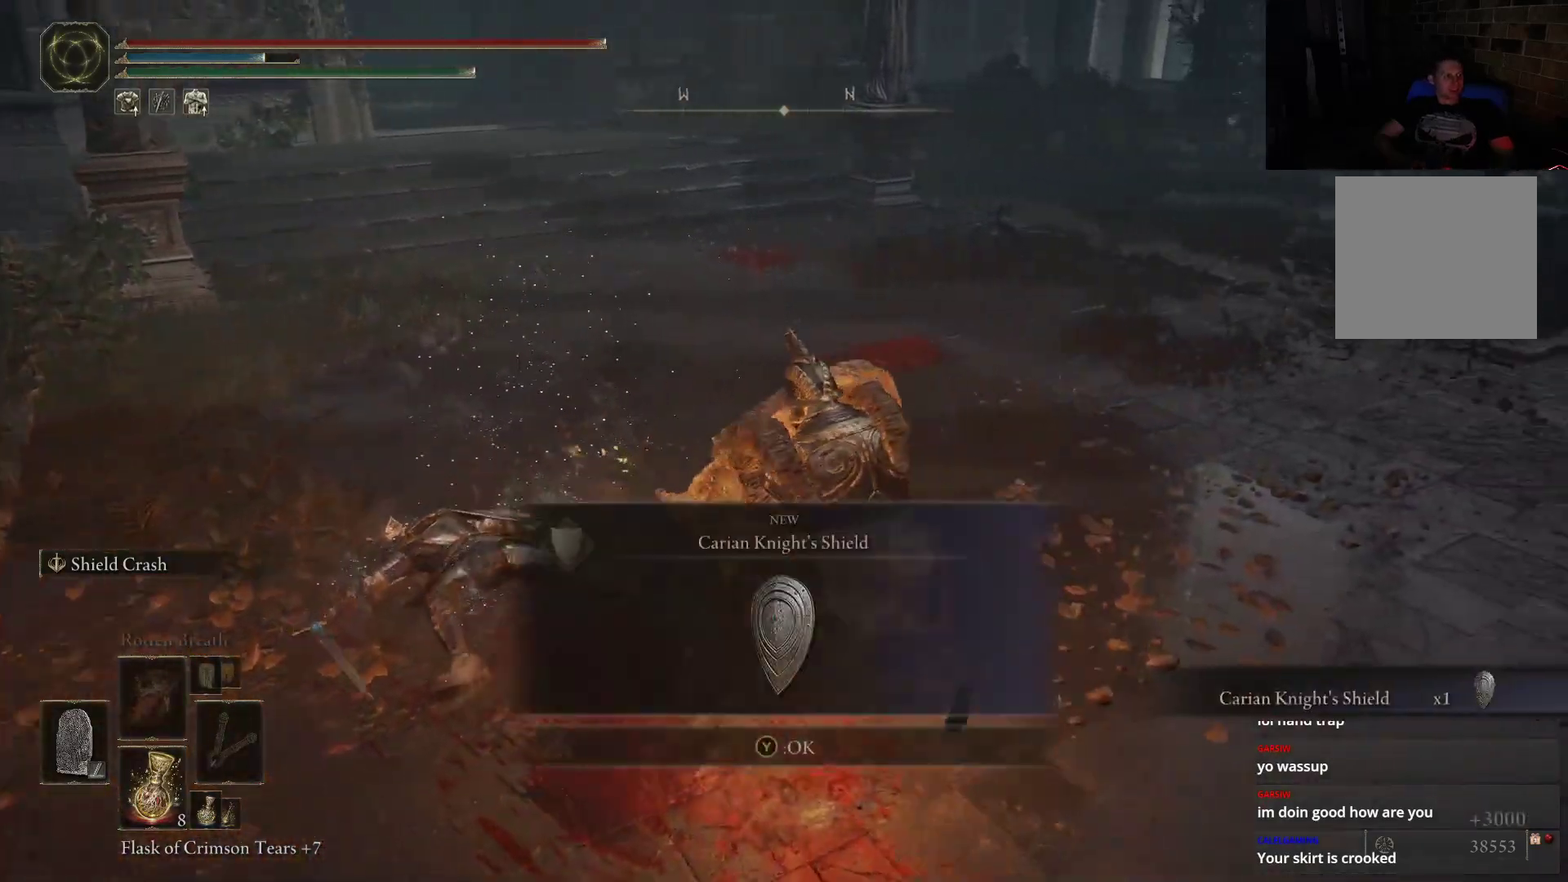
{"dt_ms": 500, "buttons": [], "left_stick": "center", "right_stick": "center", "events": [[183, "left_stick", "down"], [300, "left_stick", "center"]]}
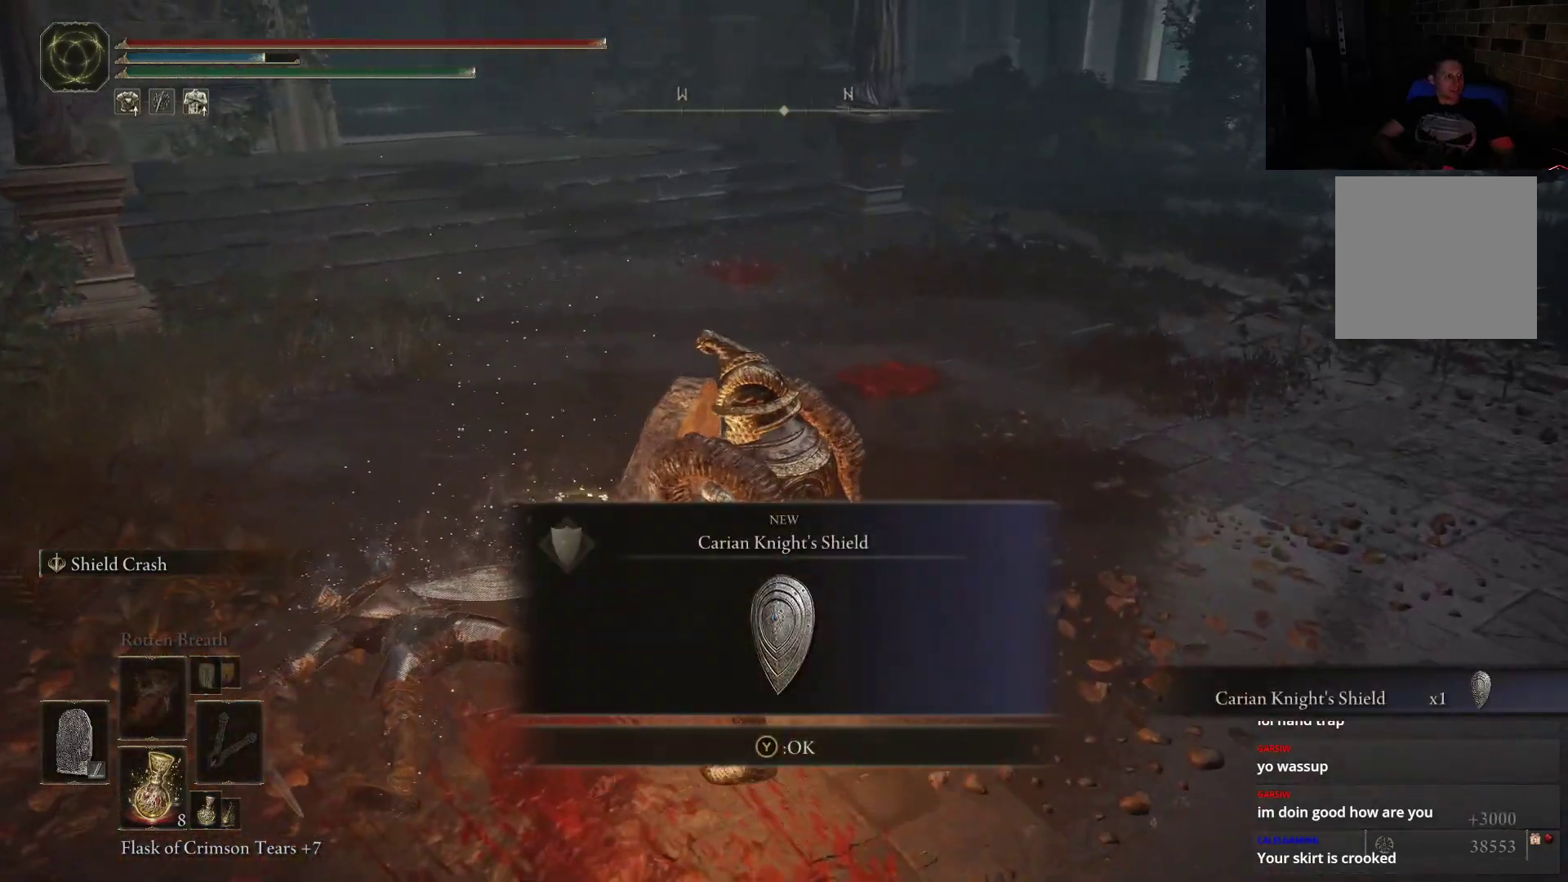
{"dt_ms": 500, "buttons": [], "left_stick": "center", "right_stick": "center", "events": [[67, "Y", "down"], [133, "Y", "up"]]}
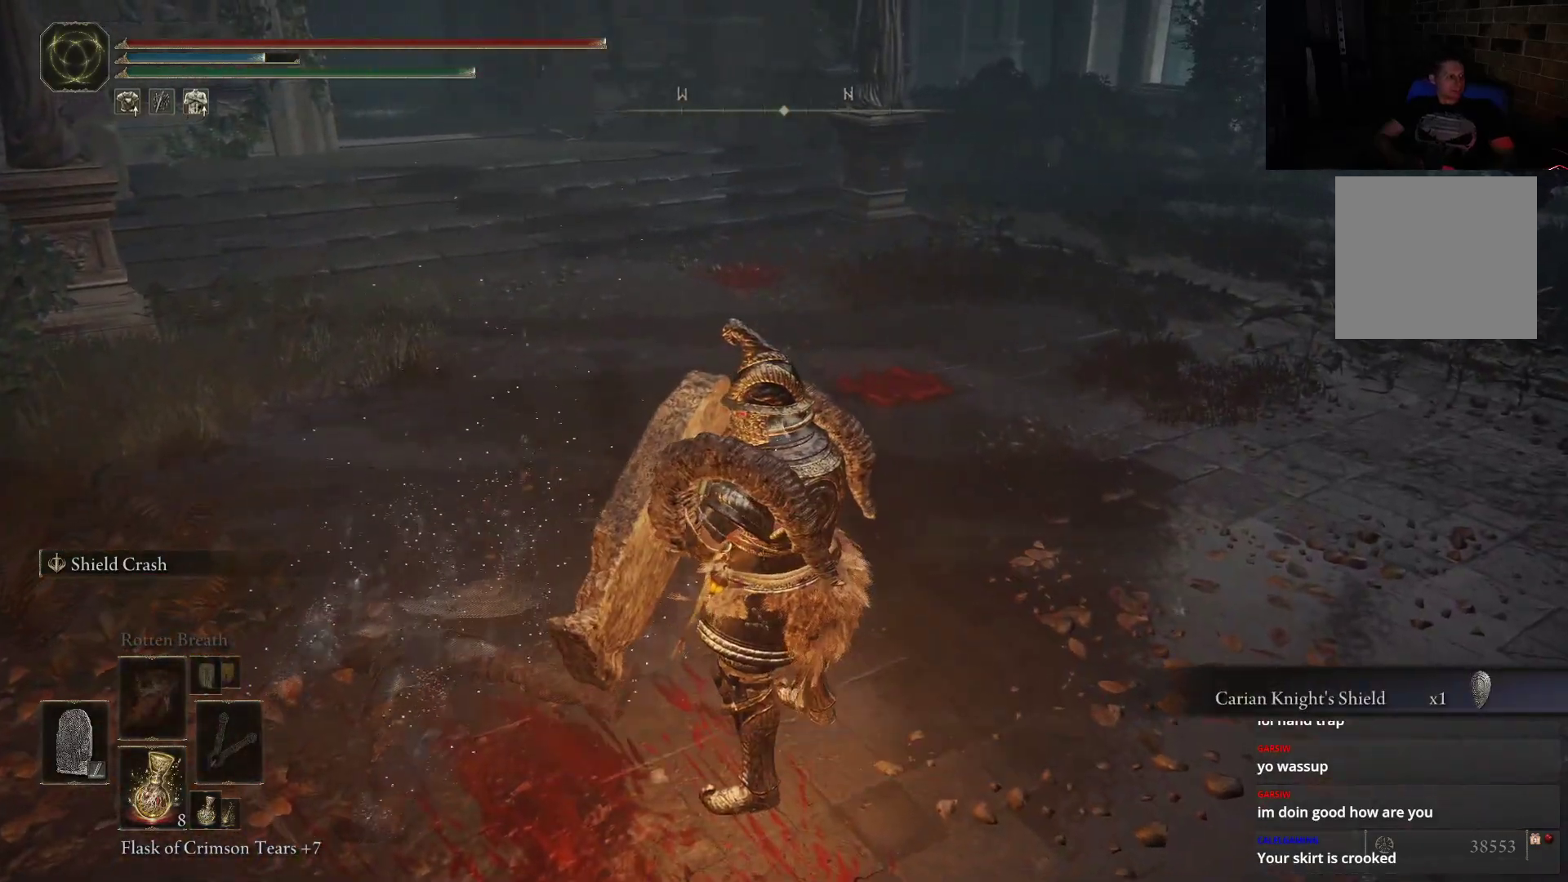
{"dt_ms": 500, "buttons": [], "left_stick": "center", "right_stick": "center", "events": [[150, "right_stick", "left"], [250, "left_stick", "down"], [367, "right_stick", "center"], [417, "left_stick", "center"]]}
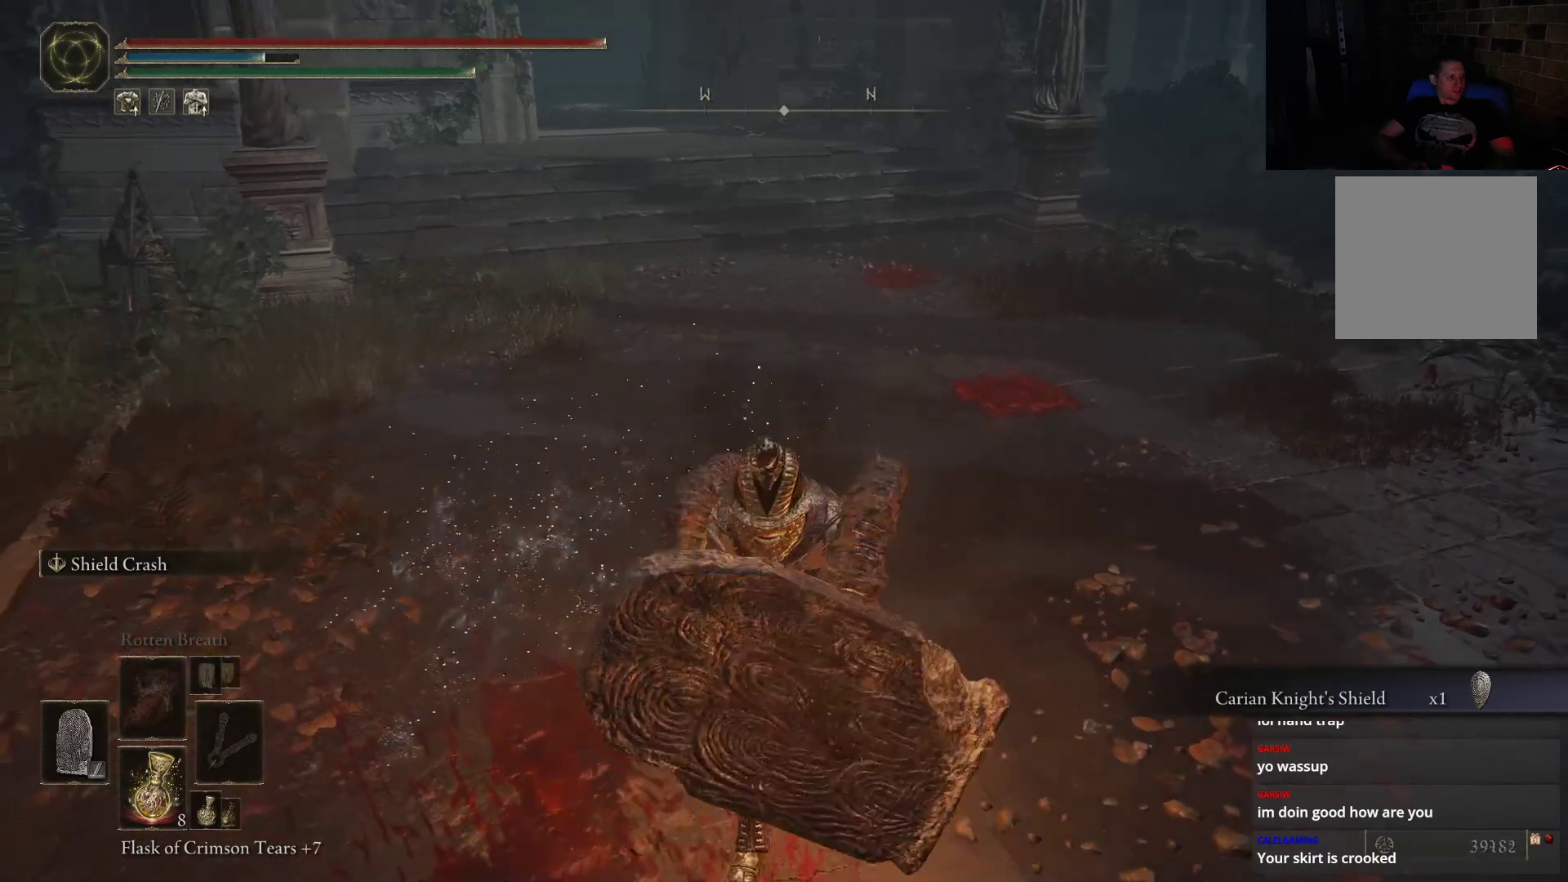
{"dt_ms": 500, "buttons": [], "left_stick": "center", "right_stick": "down-left", "events": [[417, "right_stick", "down-left"]]}
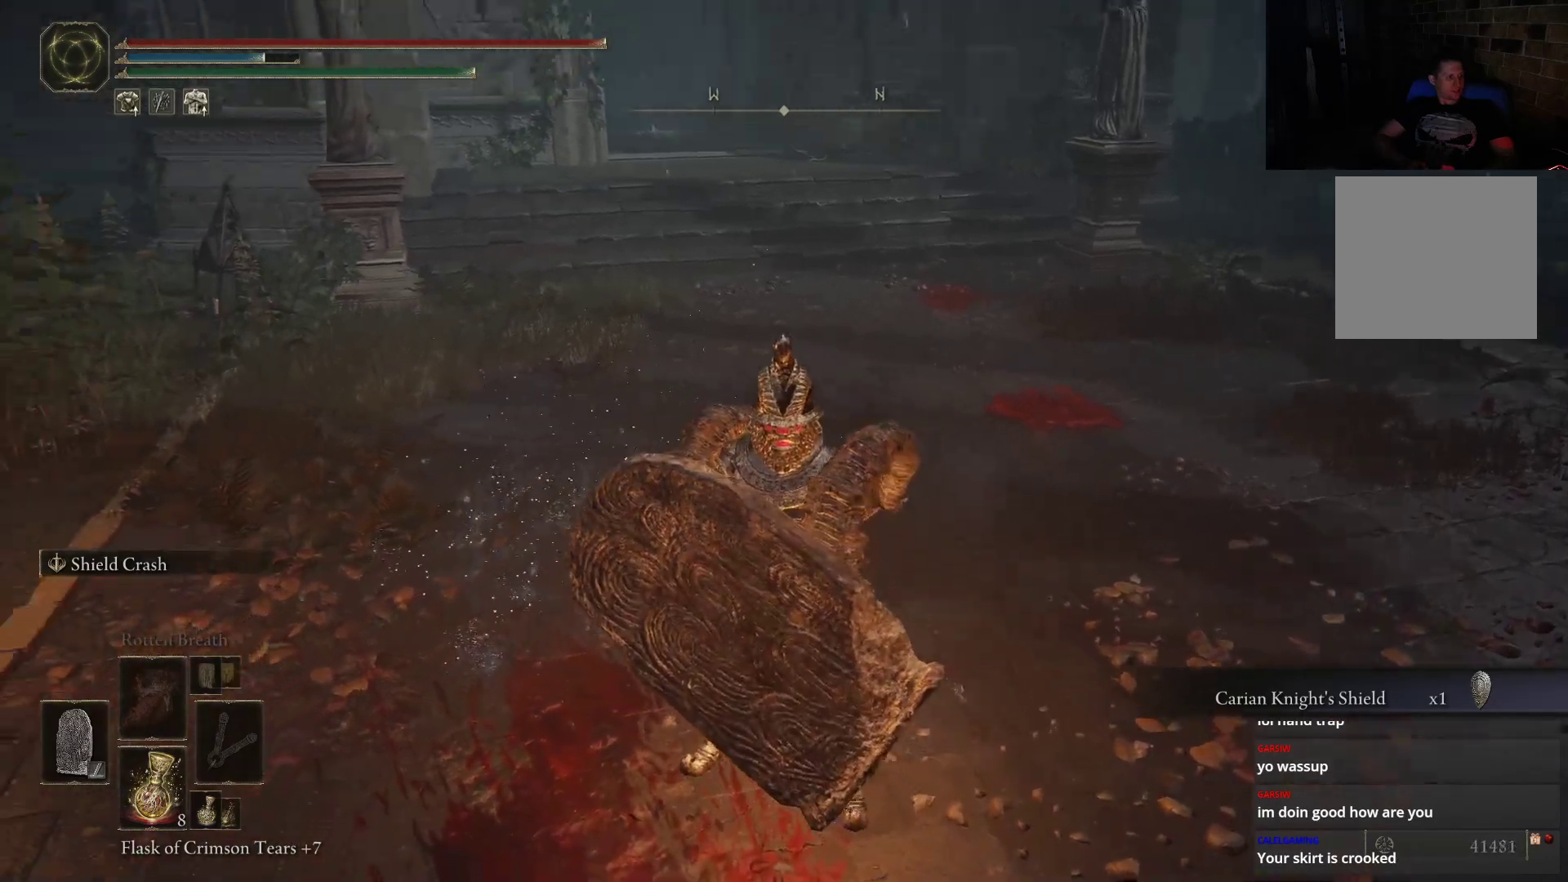
{"dt_ms": 500, "buttons": [], "left_stick": "center", "right_stick": "center", "events": [[250, "right_stick", "center"]]}
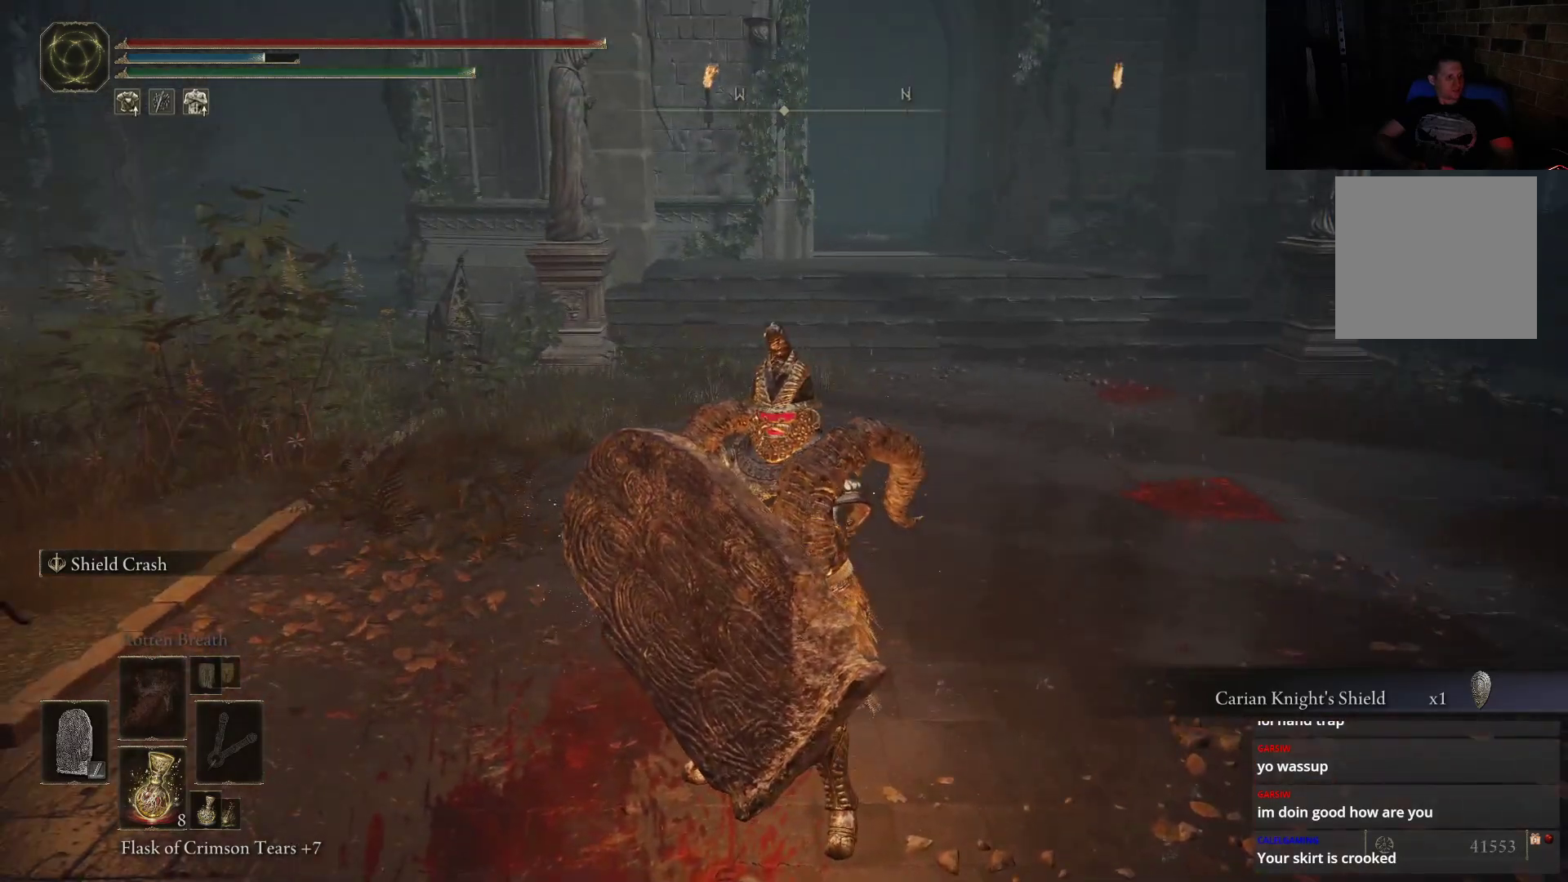
{"dt_ms": 500, "buttons": [], "left_stick": "down-right", "right_stick": "center", "events": [[33, "left_stick", "down-right"]]}
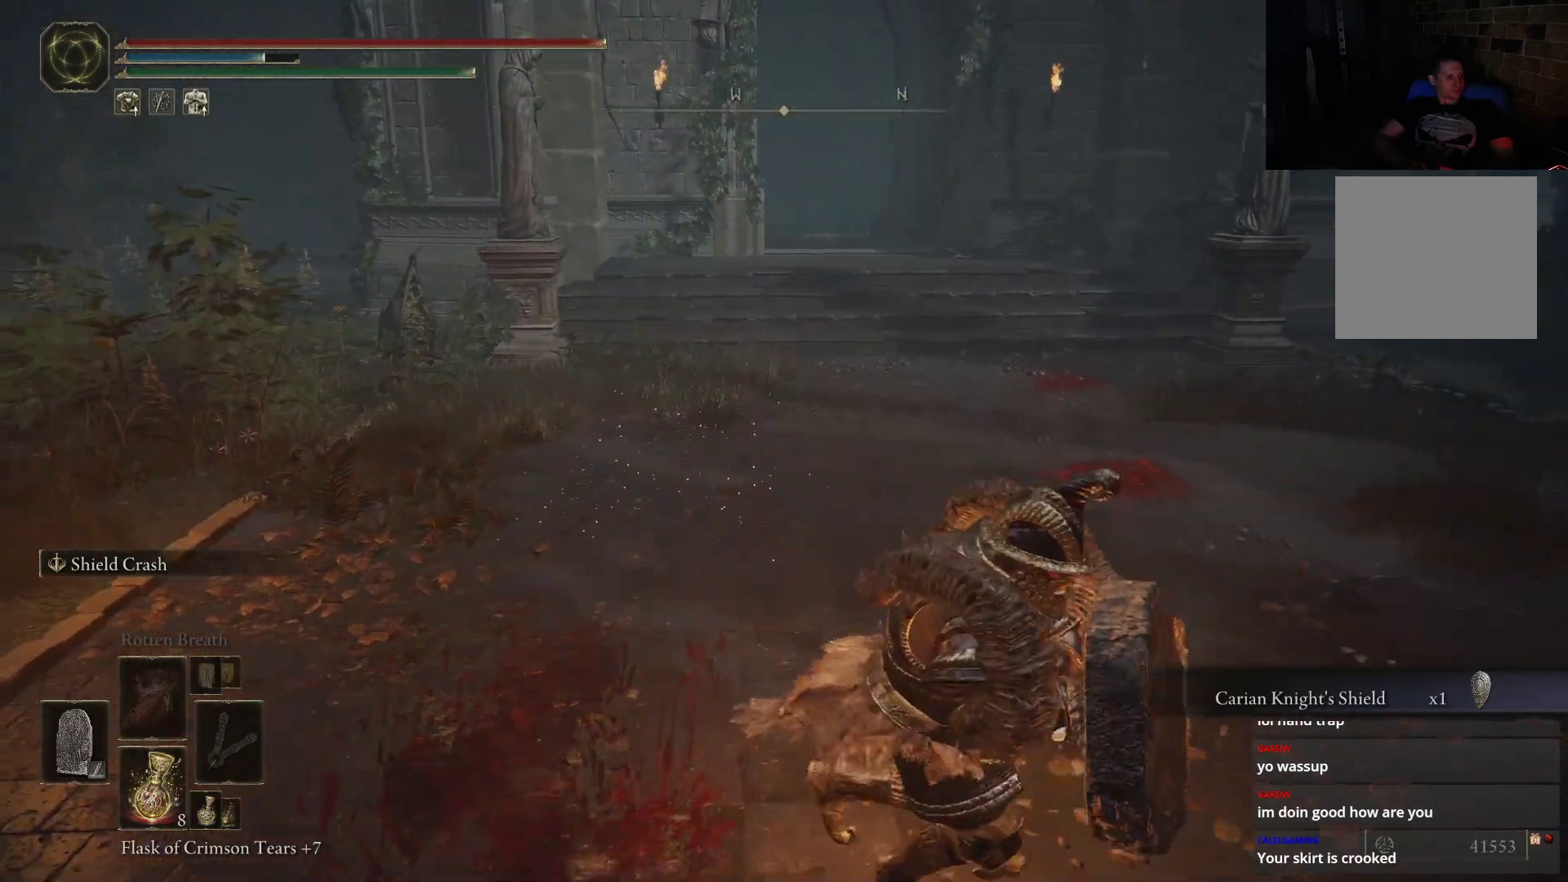
{"dt_ms": 500, "buttons": ["L3"], "left_stick": "center", "right_stick": "center", "events": [[133, "right_stick", "down-left"], [217, "left_stick", "center"], [433, "right_stick", "center"], [500, "L3", "down"]]}
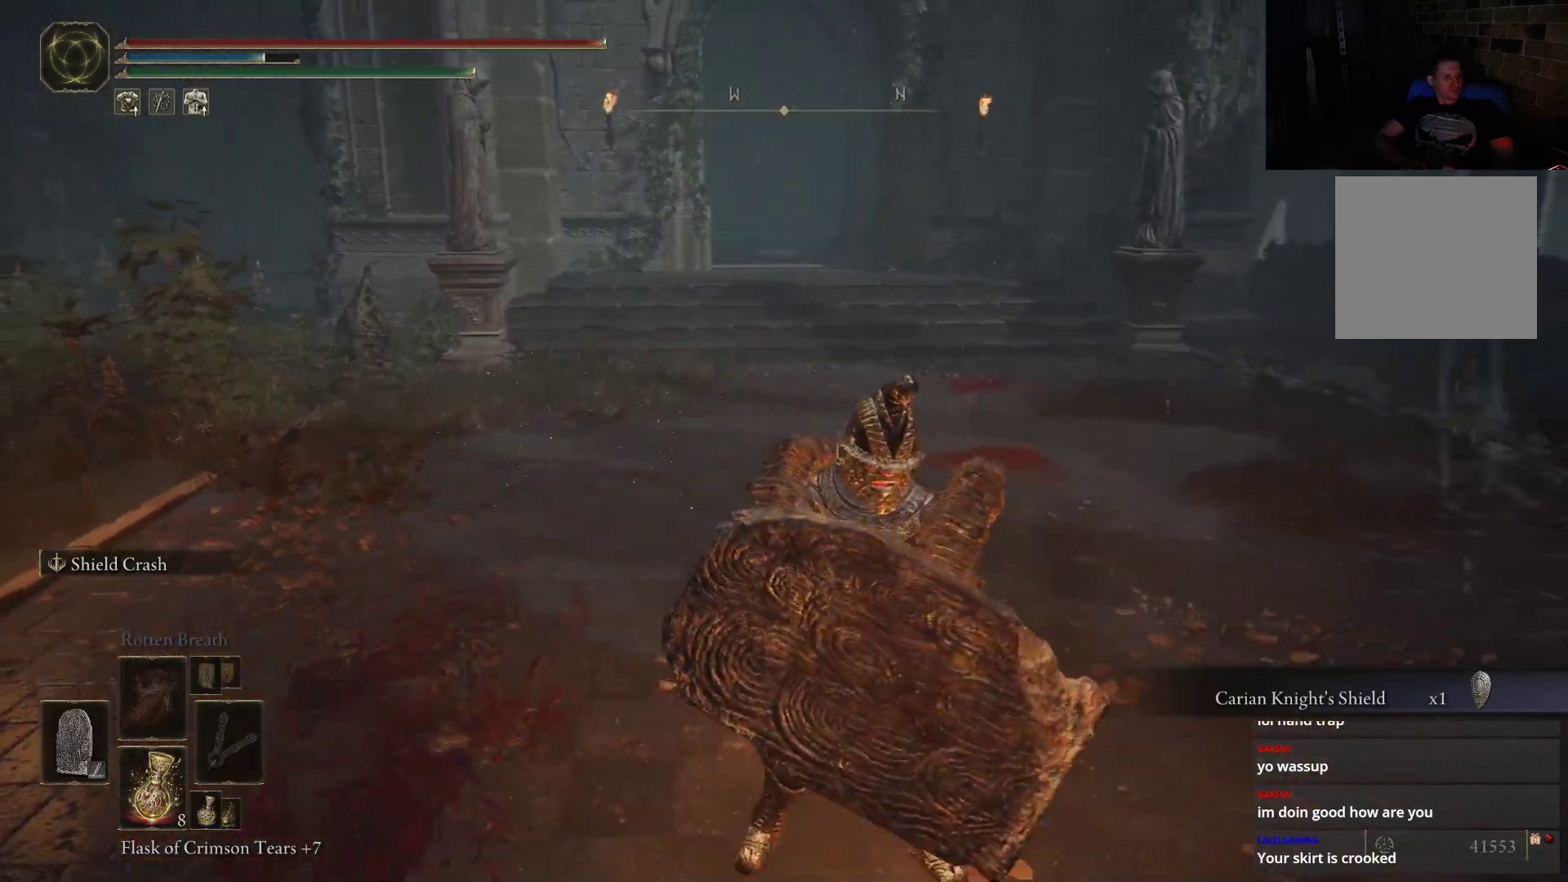
{"dt_ms": 500, "buttons": ["L3"], "left_stick": "center", "right_stick": "center", "events": [[133, "L3", "up"], [267, "L3", "down"], [350, "L3", "up"], [483, "L3", "down"]]}
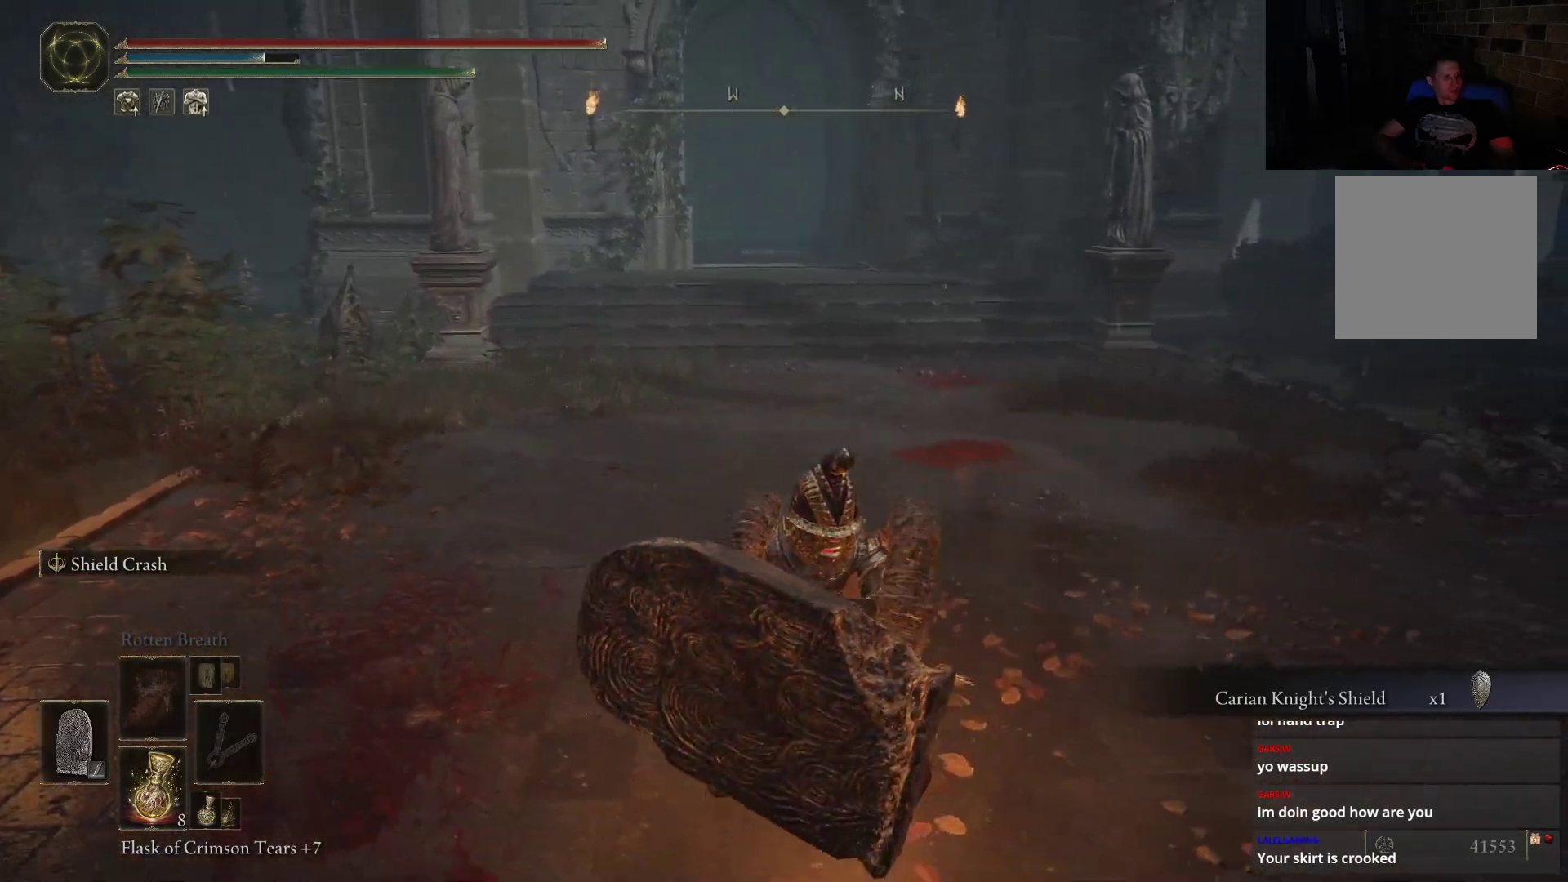
{"dt_ms": 500, "buttons": [], "left_stick": "center", "right_stick": "center", "events": [[50, "L3", "up"], [167, "L3", "down"], [283, "L3", "up"], [350, "L3", "down"], [500, "L3", "up"]]}
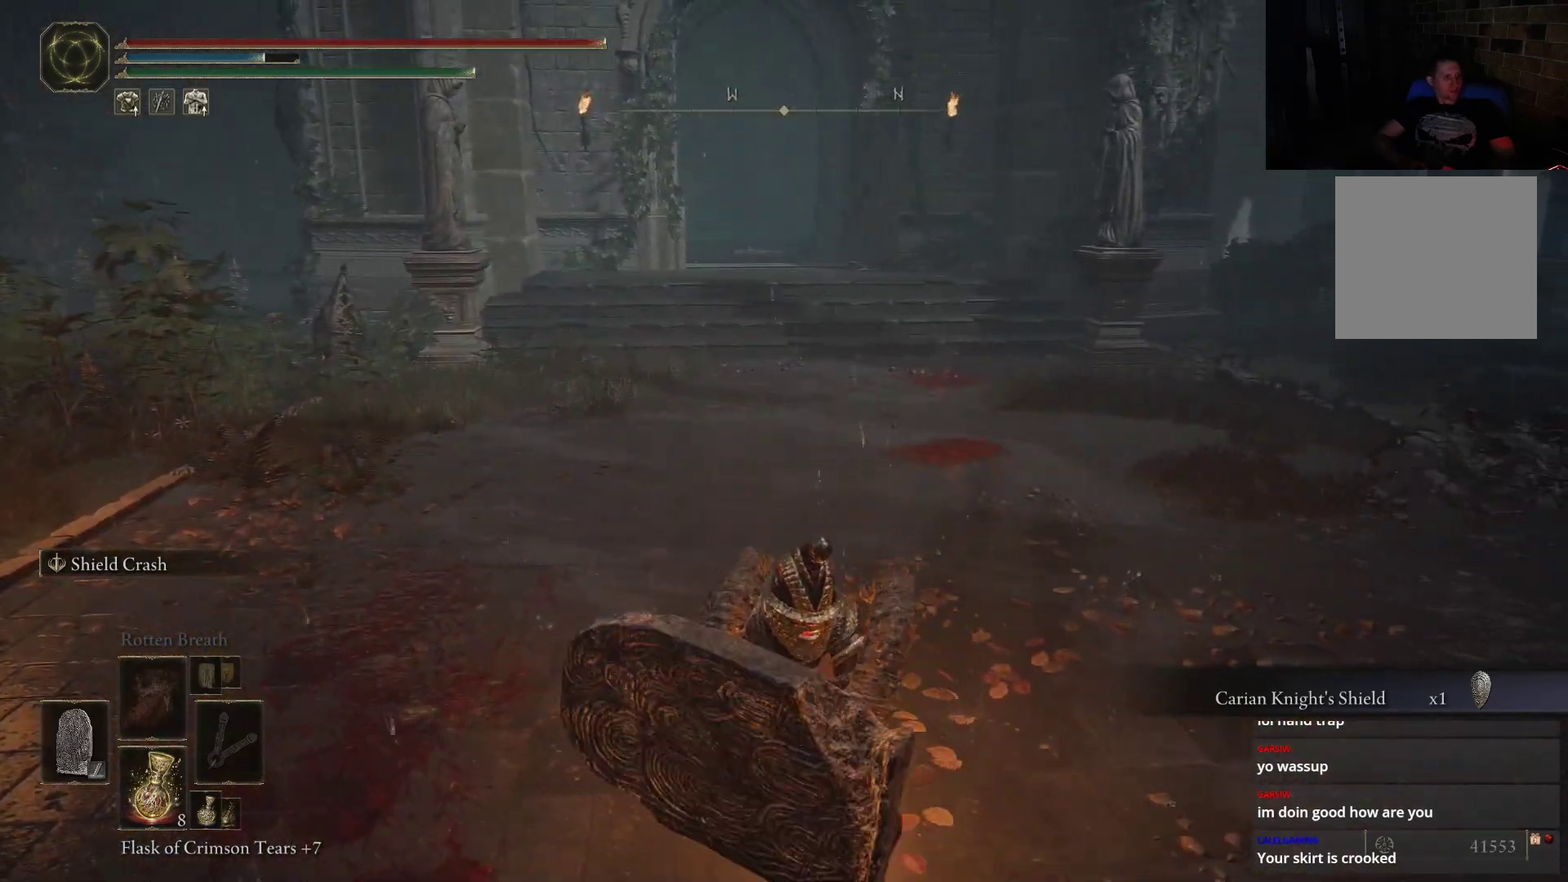
{"dt_ms": 500, "buttons": [], "left_stick": "center", "right_stick": "center", "events": [[83, "L3", "down"], [200, "L3", "up"], [283, "L3", "down"], [417, "L3", "up"]]}
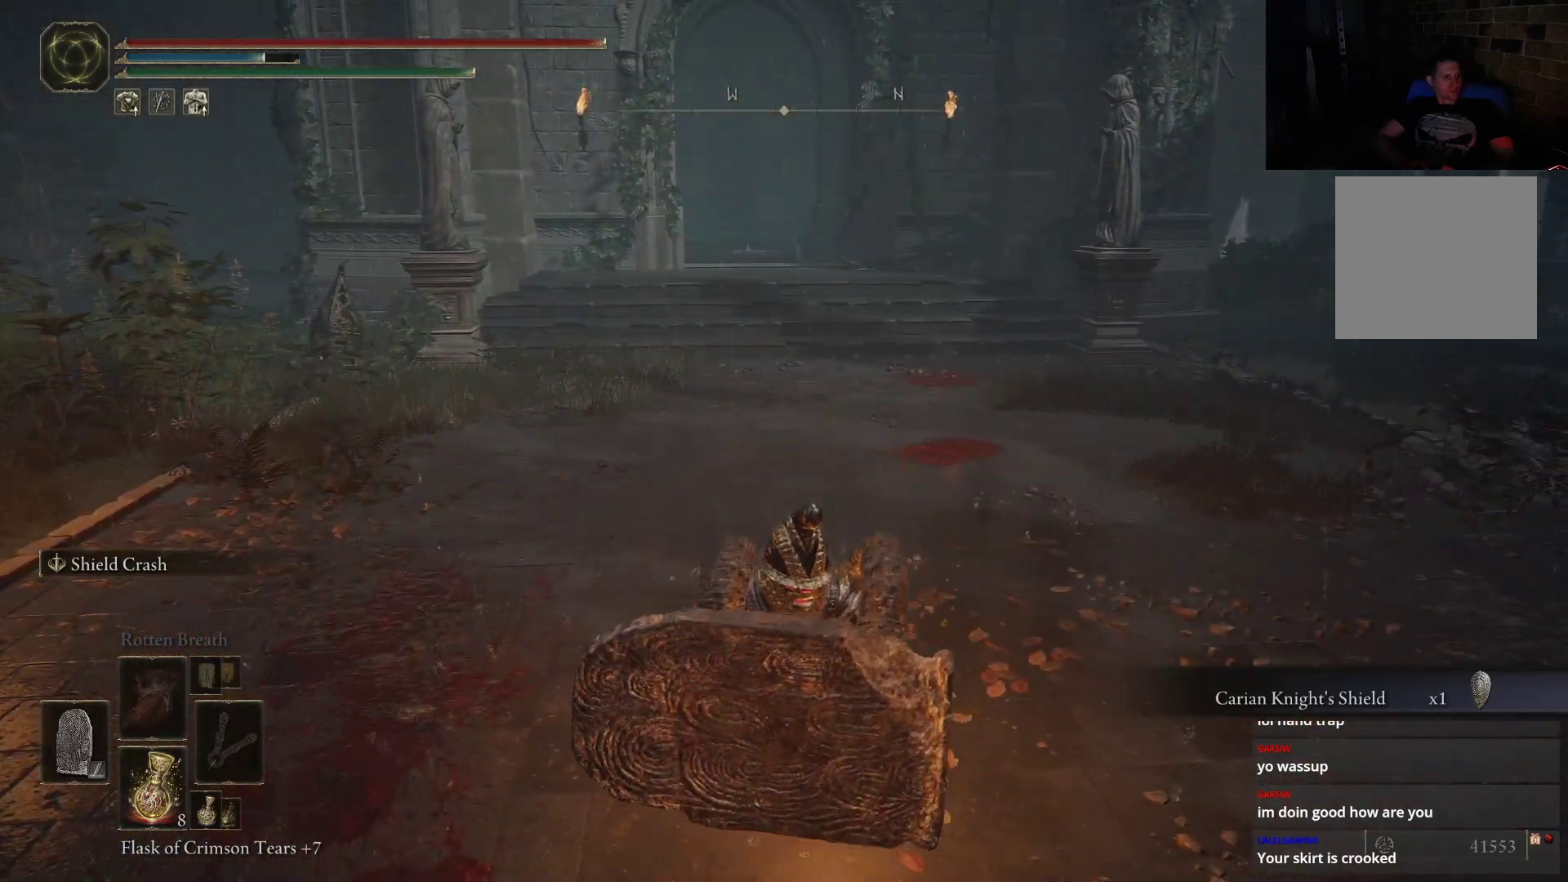
{"dt_ms": 500, "buttons": [], "left_stick": "center", "right_stick": "center", "events": []}
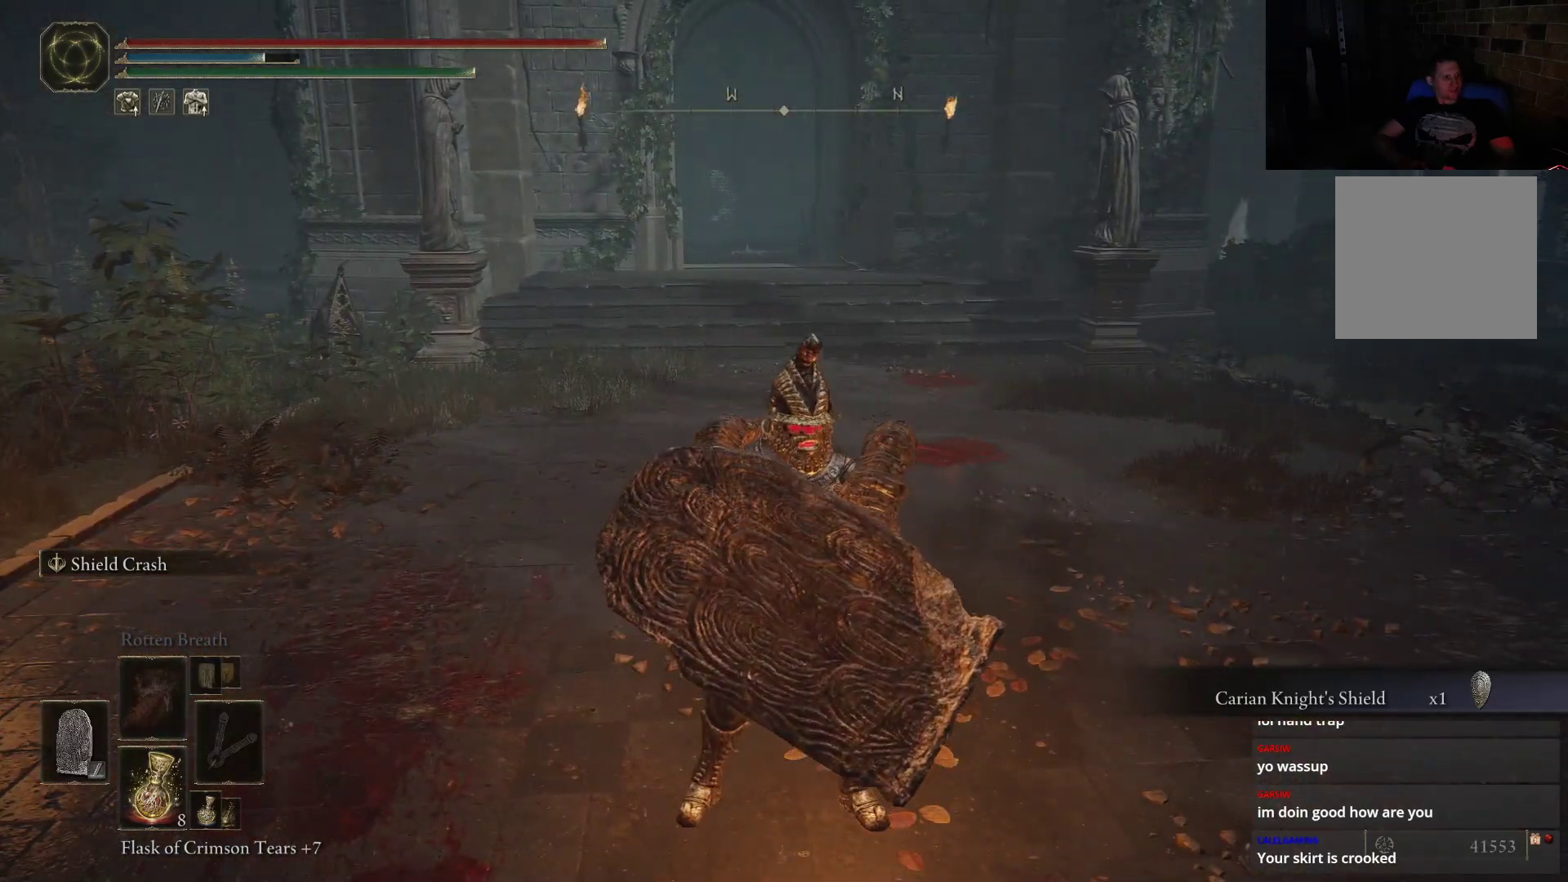
{"dt_ms": 500, "buttons": [], "left_stick": "center", "right_stick": "center", "events": [[50, "left_stick", "down"], [167, "left_stick", "center"]]}